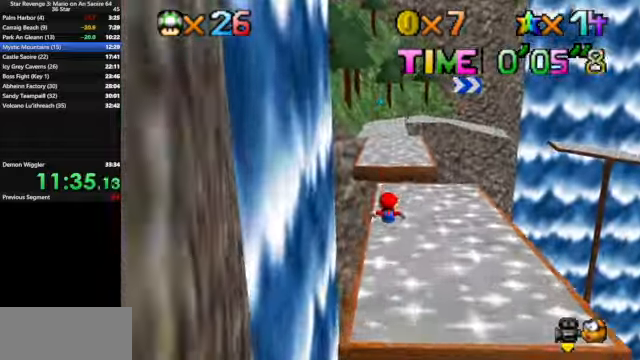
Gameplay with a controller (Nintendo layout); each line is a JSON object with the inputs held at the frame after it. "events" lists button and stick changes between this image and that frame as [ms after this image, input, new state], when the widget could be followed in between. Not read: L3 R3.
{"buttons": [], "left_stick": "up", "events": []}
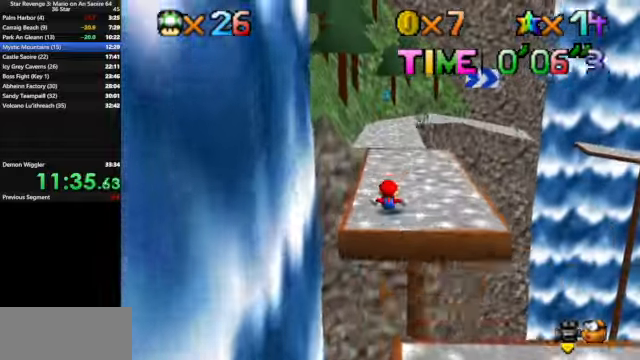
{"buttons": [], "left_stick": "up", "events": [[467, "A", "down"], [500, "A", "up"]]}
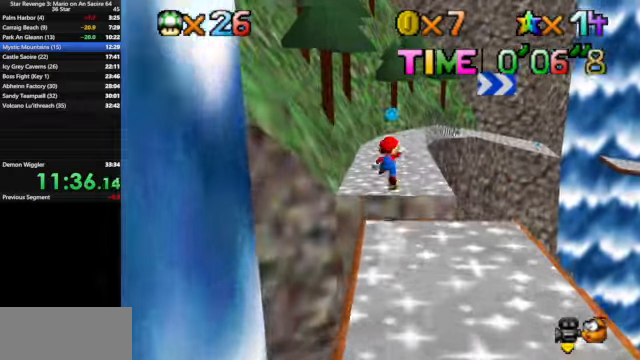
{"buttons": [], "left_stick": "up", "events": []}
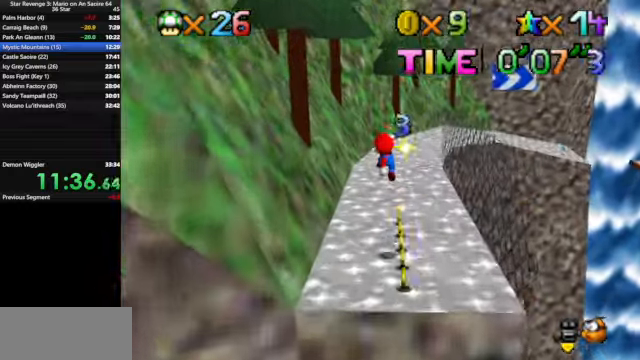
{"buttons": [], "left_stick": "up", "events": []}
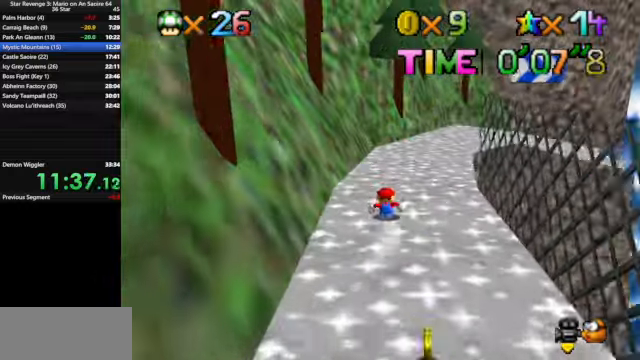
{"buttons": [], "left_stick": "up", "events": [[100, "C_LEFT", "down"], [167, "C_DOWN", "down"], [300, "C_DOWN", "up"], [300, "C_LEFT", "up"]]}
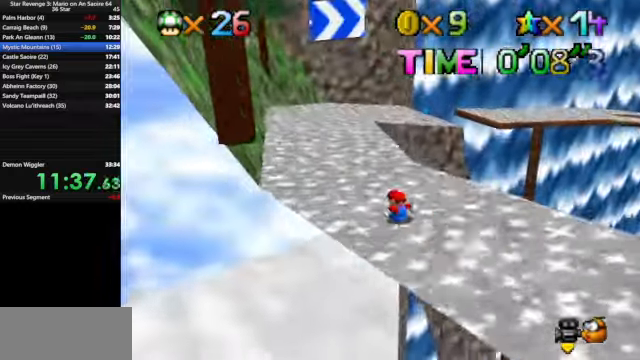
{"buttons": [], "left_stick": "up", "events": []}
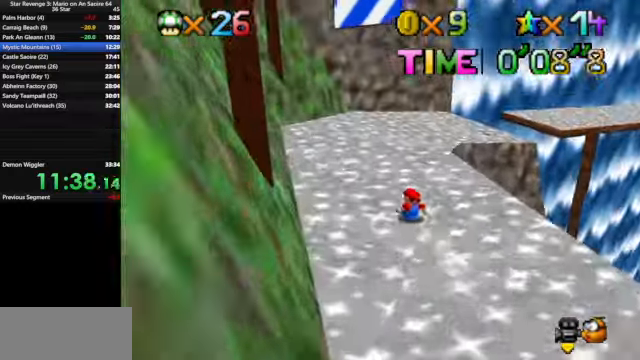
{"buttons": [], "left_stick": "up-right", "events": [[200, "left_stick", "up-right"]]}
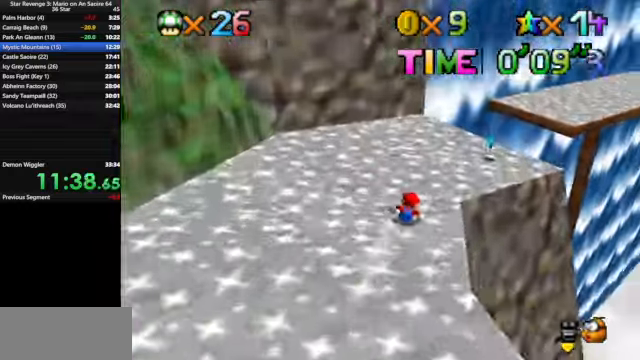
{"buttons": ["C_DOWN", "C_LEFT"], "left_stick": "up", "events": [[467, "C_DOWN", "down"], [467, "C_LEFT", "down"], [500, "left_stick", "up"]]}
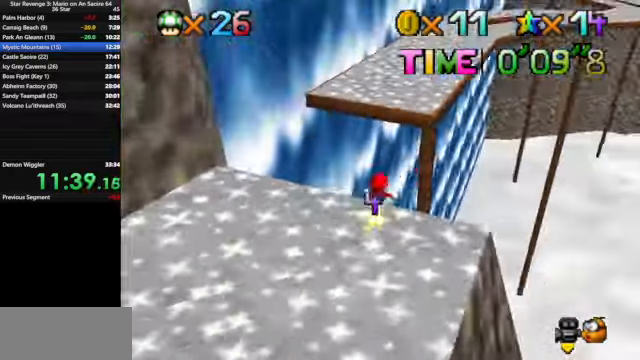
{"buttons": [], "left_stick": "up", "events": [[34, "C_DOWN", "up"], [34, "C_LEFT", "up"]]}
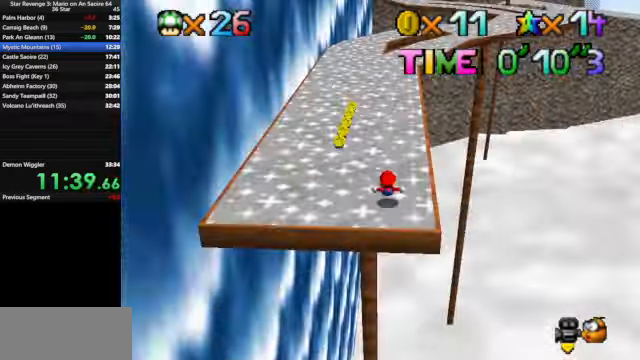
{"buttons": [], "left_stick": "up-right", "events": [[434, "left_stick", "up-right"]]}
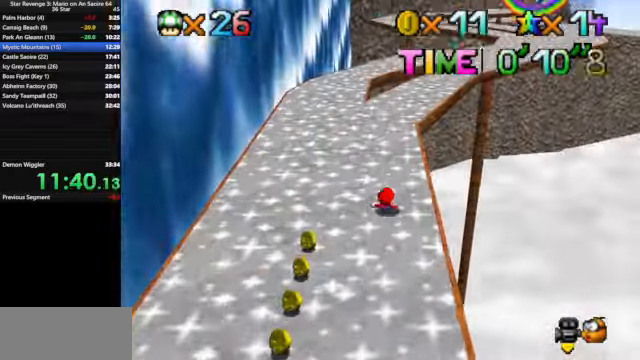
{"buttons": [], "left_stick": "up", "events": [[67, "left_stick", "up"]]}
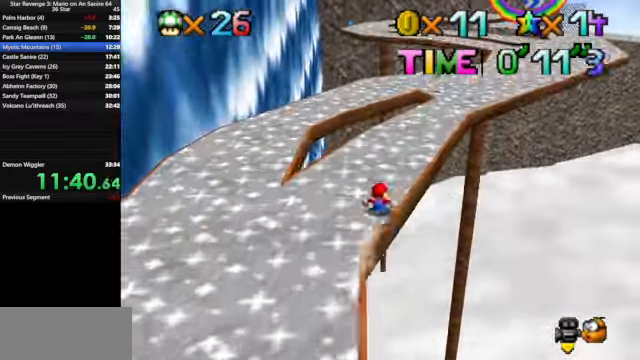
{"buttons": [], "left_stick": "up-right", "events": [[467, "left_stick", "up-right"]]}
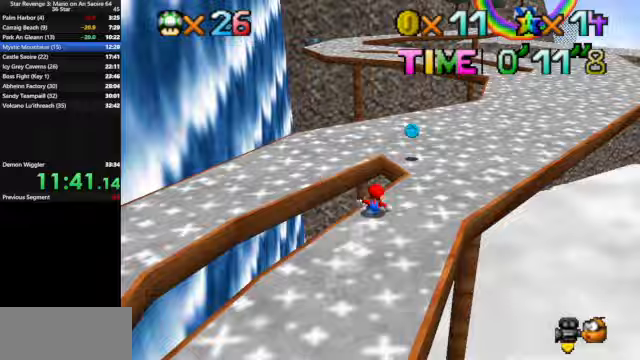
{"buttons": [], "left_stick": "right", "events": [[267, "left_stick", "right"]]}
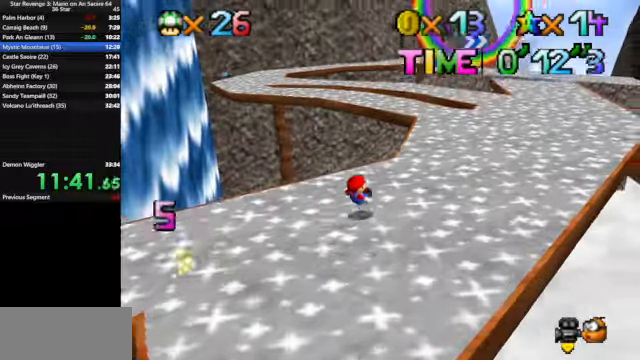
{"buttons": [], "left_stick": "up", "events": [[133, "left_stick", "up-right"], [367, "left_stick", "up"]]}
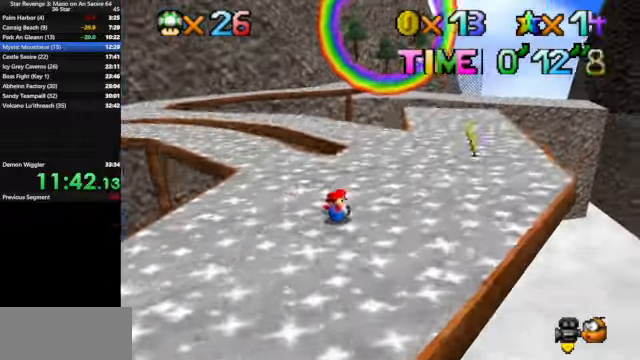
{"buttons": [], "left_stick": "up", "events": []}
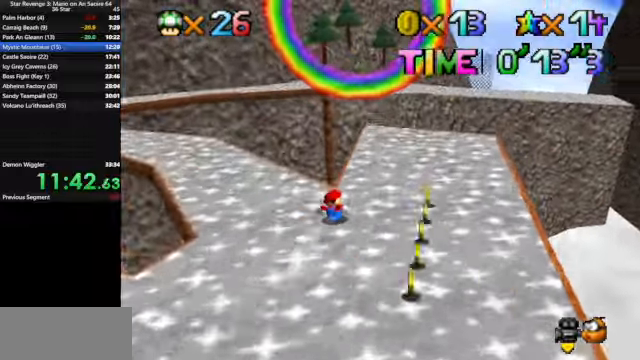
{"buttons": [], "left_stick": "up", "events": []}
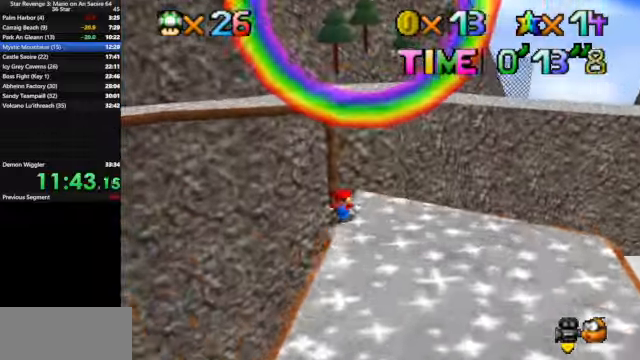
{"buttons": ["A"], "left_stick": "up", "events": [[67, "A", "down"]]}
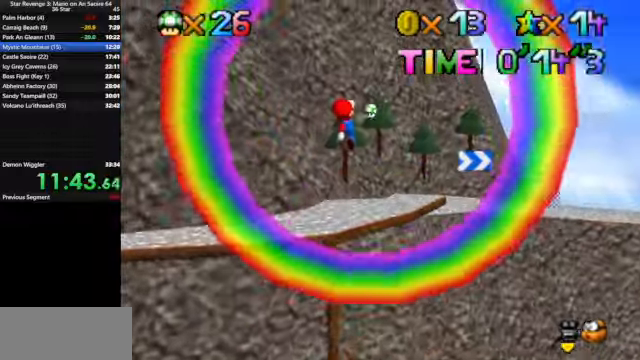
{"buttons": ["A"], "left_stick": "up", "events": []}
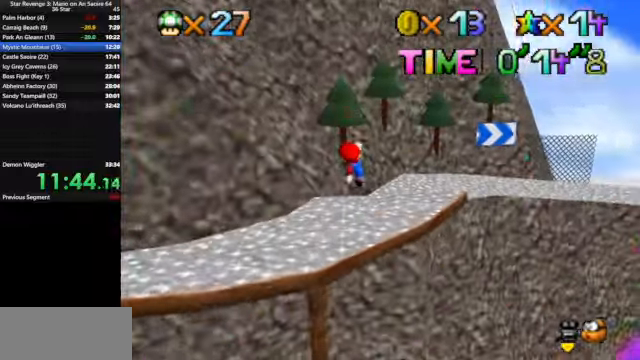
{"buttons": [], "left_stick": "up", "events": [[33, "A", "up"]]}
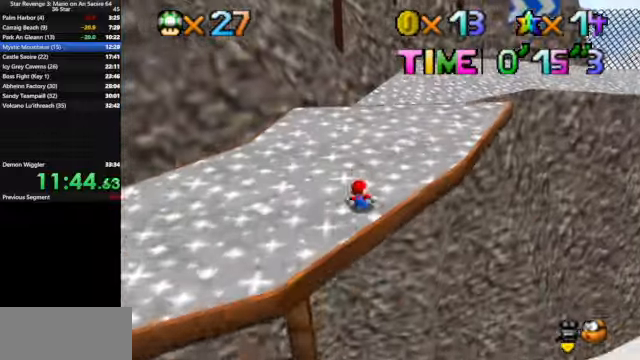
{"buttons": [], "left_stick": "up-right", "events": [[267, "left_stick", "up-right"]]}
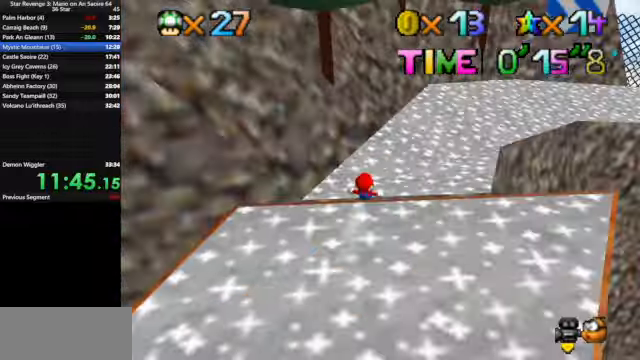
{"buttons": [], "left_stick": "up", "events": [[33, "C_DOWN", "down"], [33, "C_LEFT", "down"], [200, "C_DOWN", "up"], [200, "C_LEFT", "up"], [200, "left_stick", "up"]]}
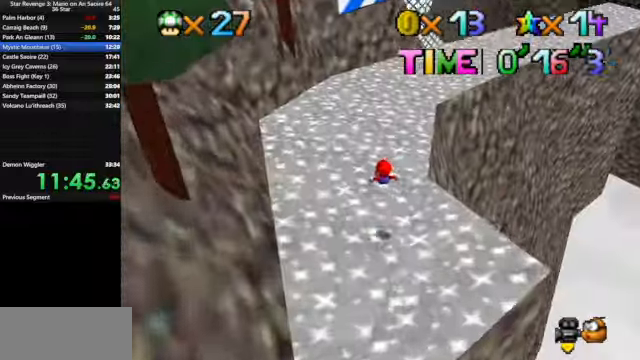
{"buttons": [], "left_stick": "up", "events": []}